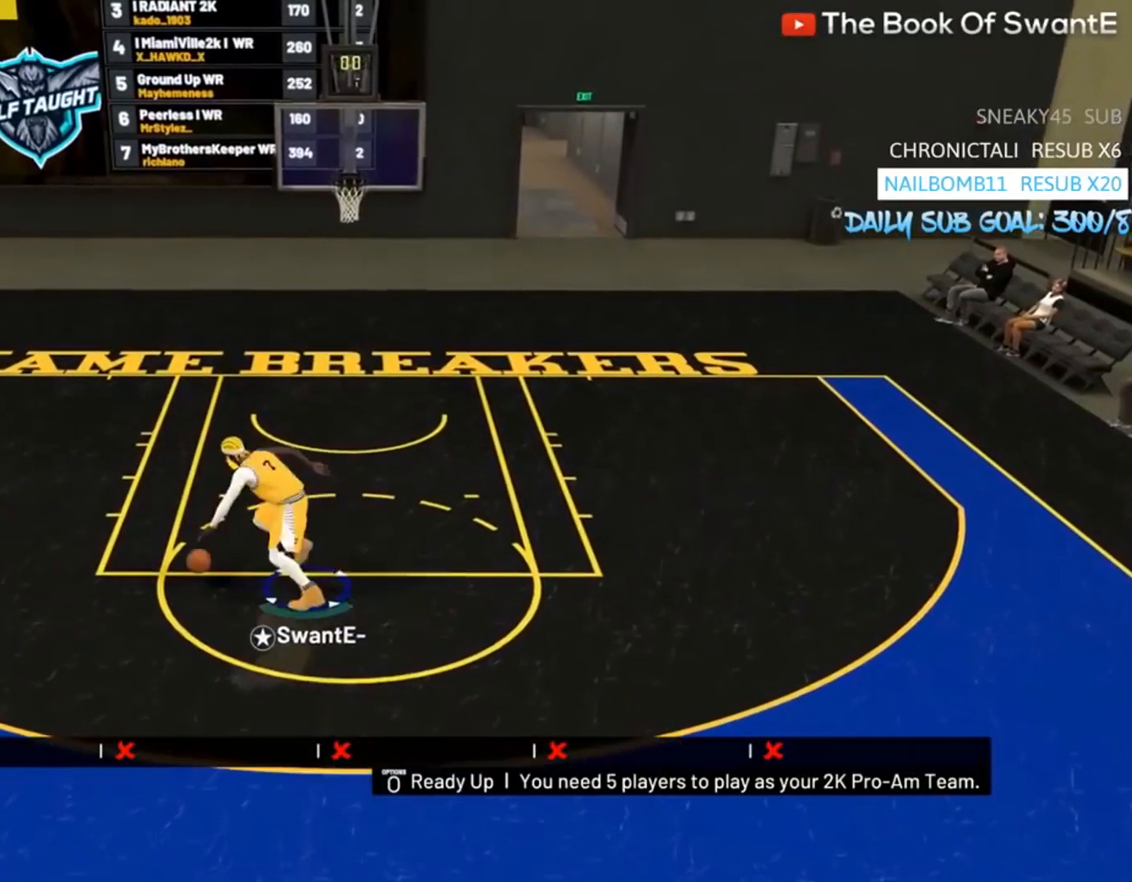
Gameplay with a controller (PlayStation layout); each line is a JSON object with the inputs held at the frame after it. "events" lists button and stick changes between this image and that frame as [ms after this image, input, new state], when the widget could be followed in between.
{"buttons": [], "left_stick": "down-left", "right_stick": "center", "events": [[83, "R2", "up"], [183, "left_stick", "down-left"]]}
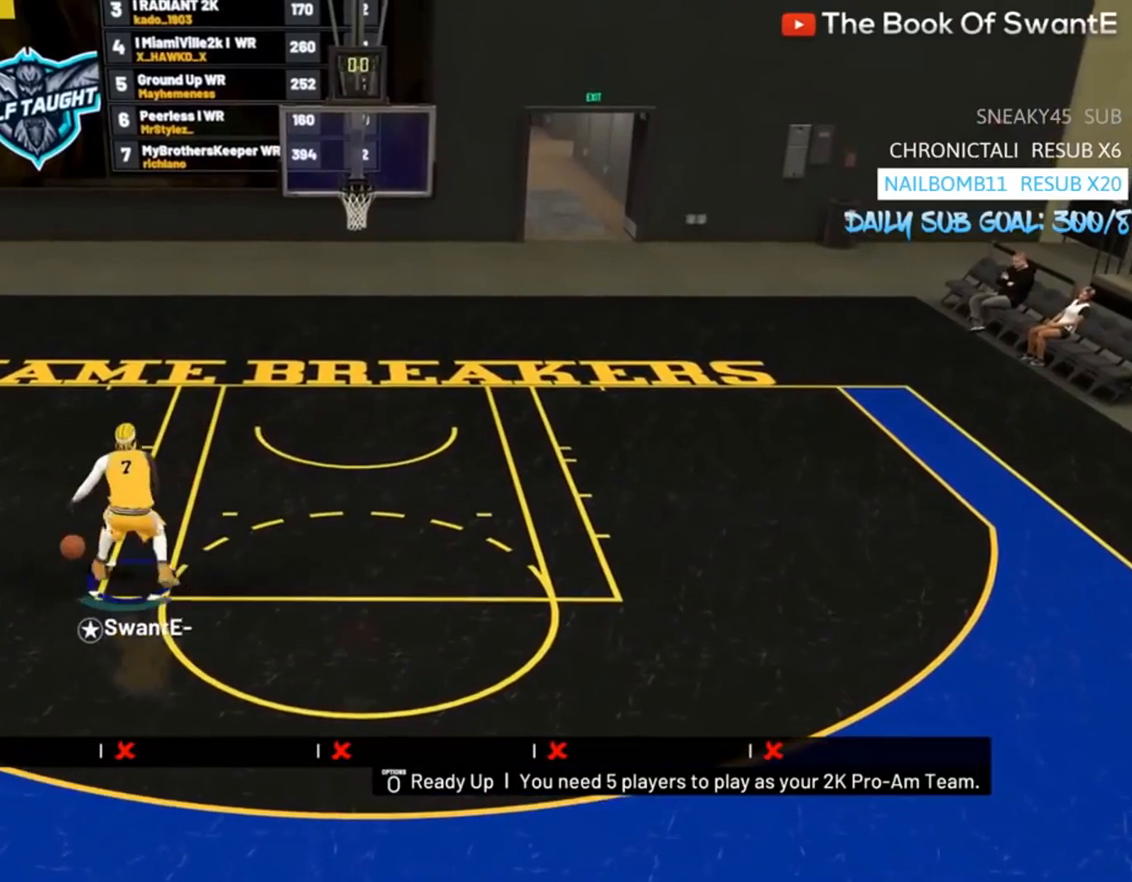
{"buttons": [], "left_stick": "center", "right_stick": "center", "events": [[283, "R2", "down"], [283, "left_stick", "center"], [350, "right_stick", "left"], [450, "right_stick", "center"], [483, "R2", "up"]]}
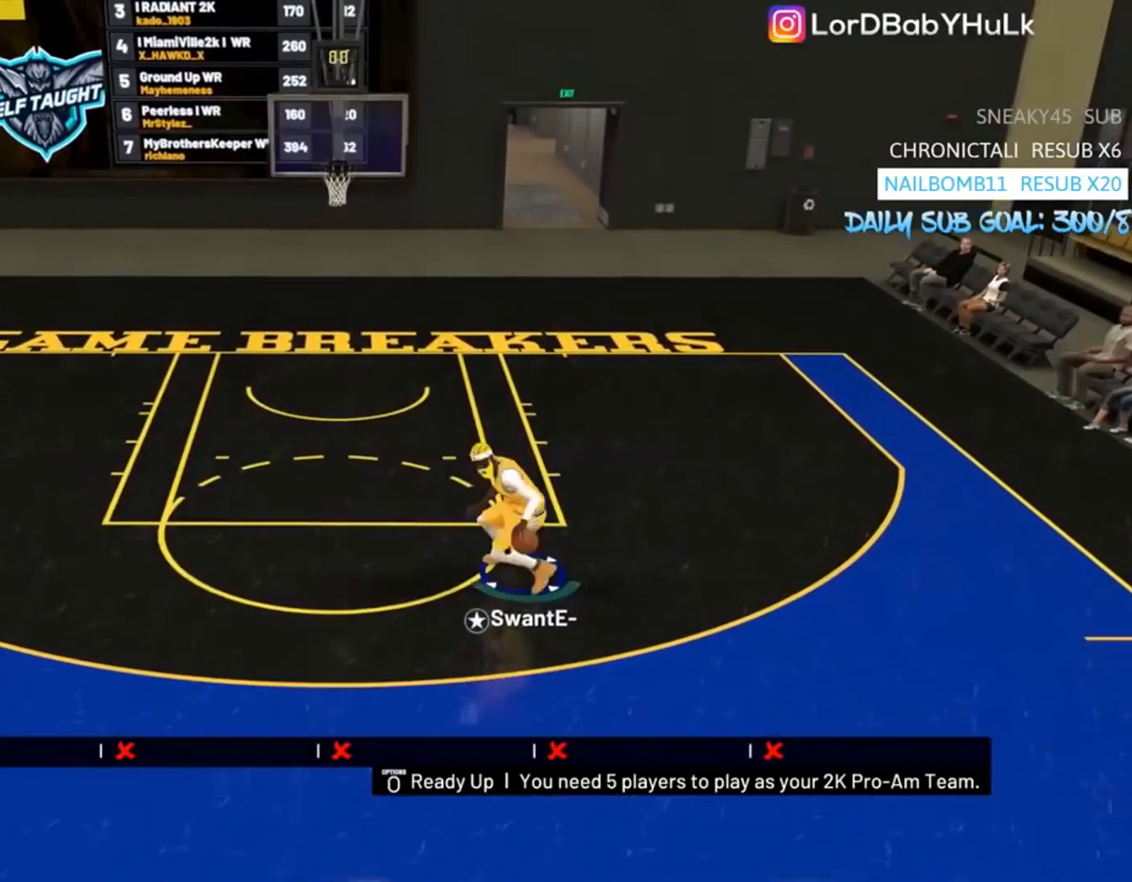
{"buttons": [], "left_stick": "left", "right_stick": "center", "events": [[183, "left_stick", "left"]]}
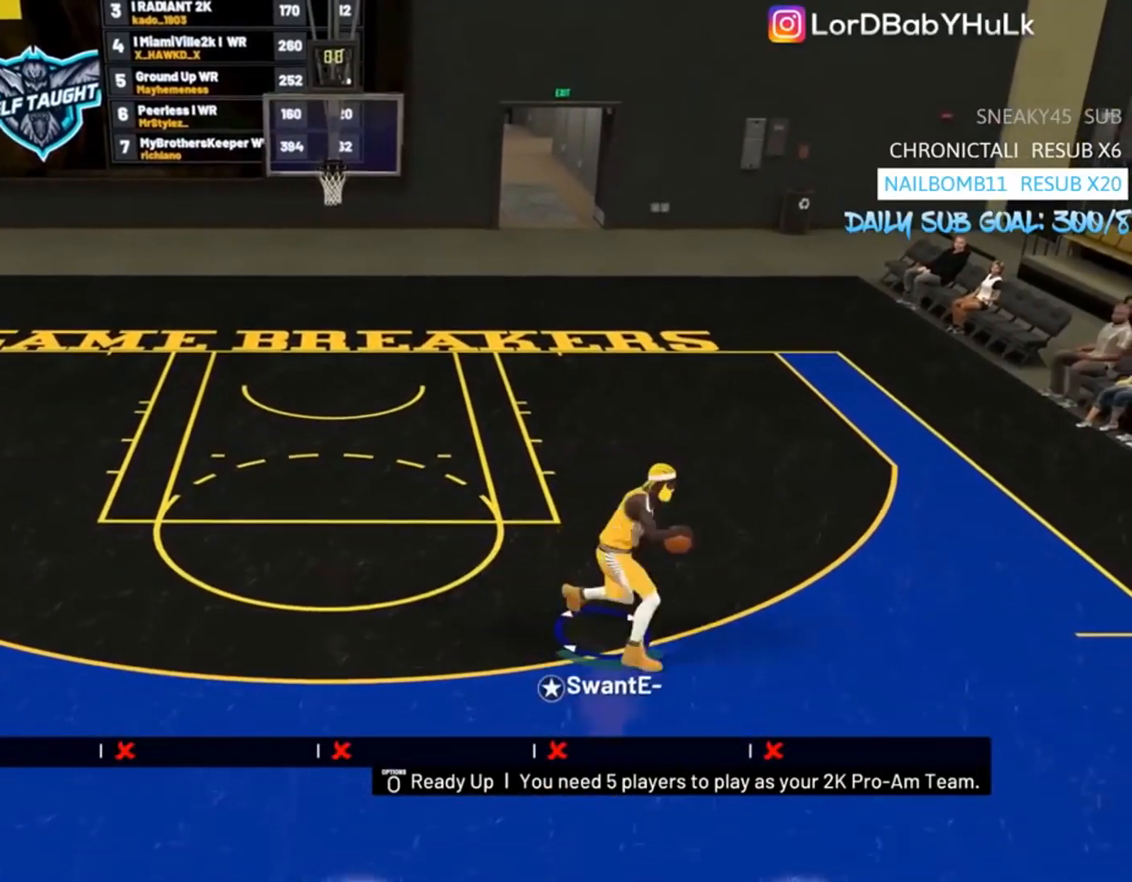
{"buttons": [], "left_stick": "left", "right_stick": "center", "events": []}
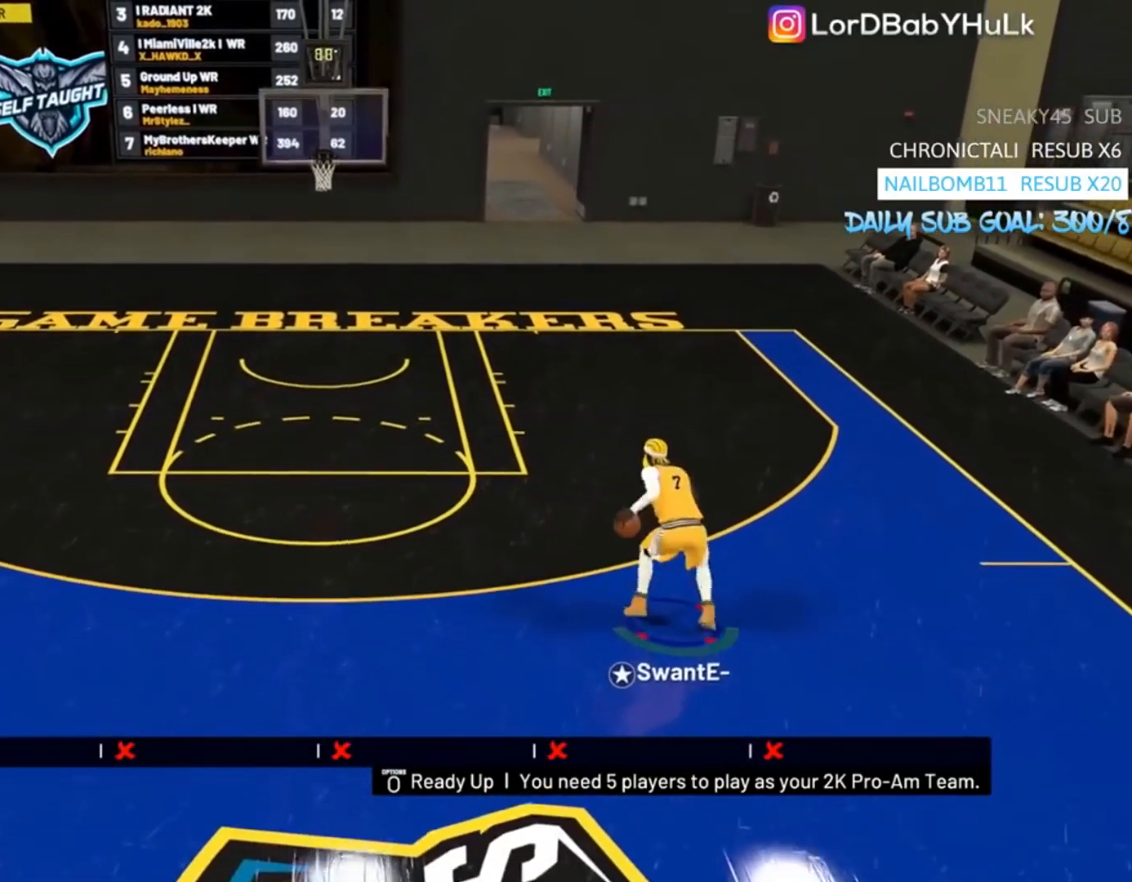
{"buttons": [], "left_stick": "down-left", "right_stick": "center", "events": [[283, "left_stick", "down-left"]]}
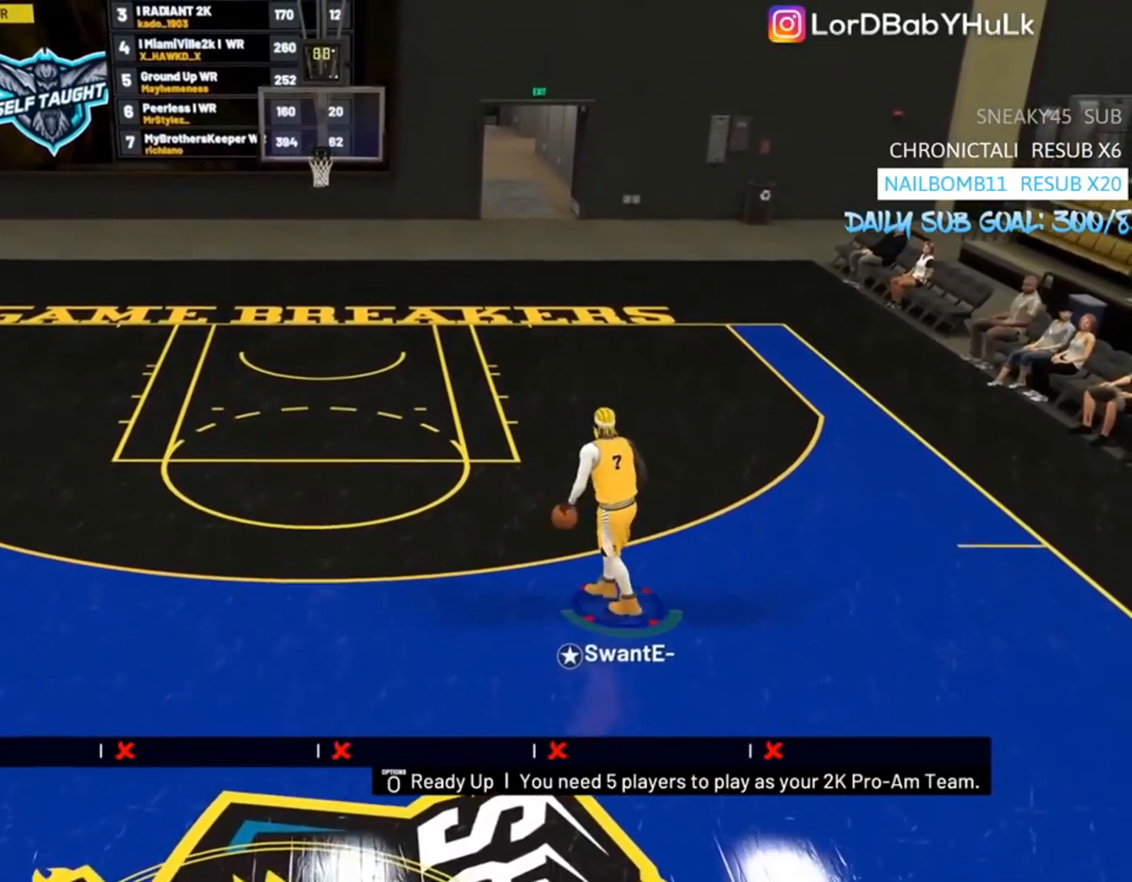
{"buttons": [], "left_stick": "down-left", "right_stick": "center", "events": []}
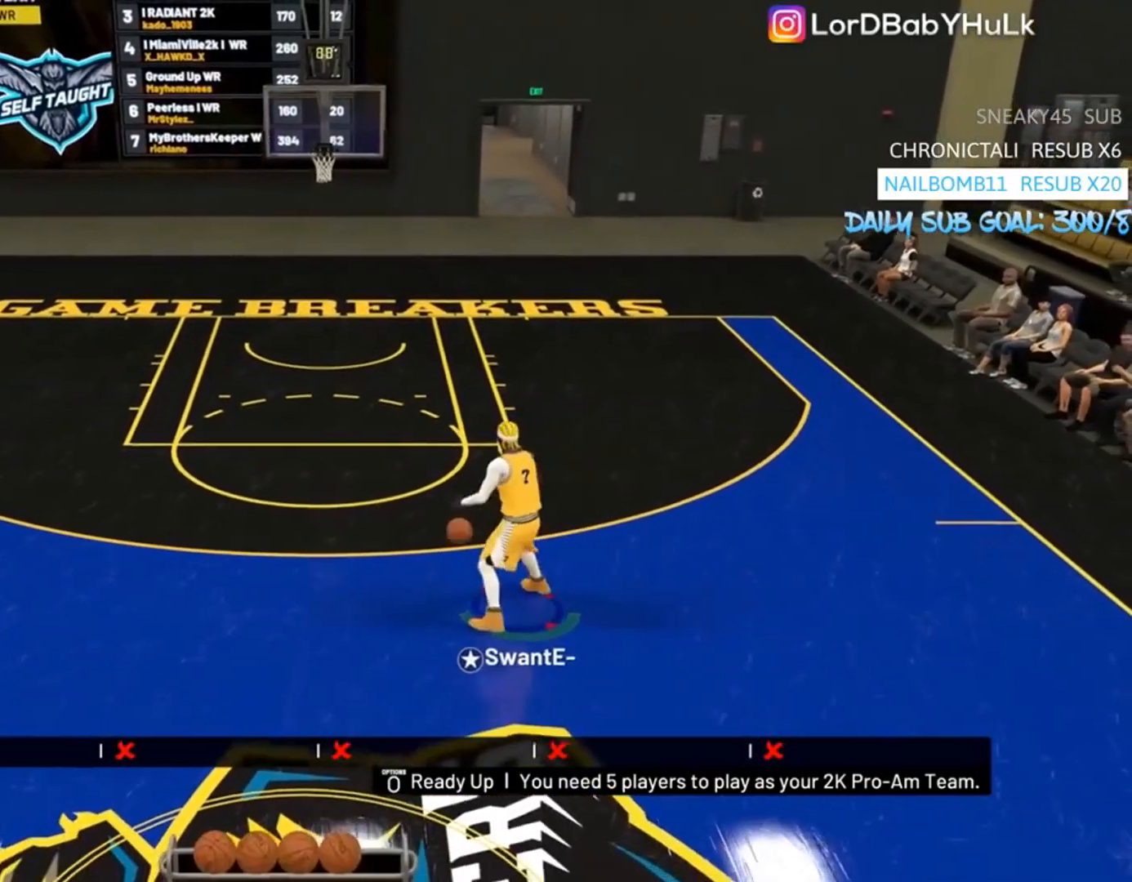
{"buttons": [], "left_stick": "left", "right_stick": "center", "events": [[17, "left_stick", "left"]]}
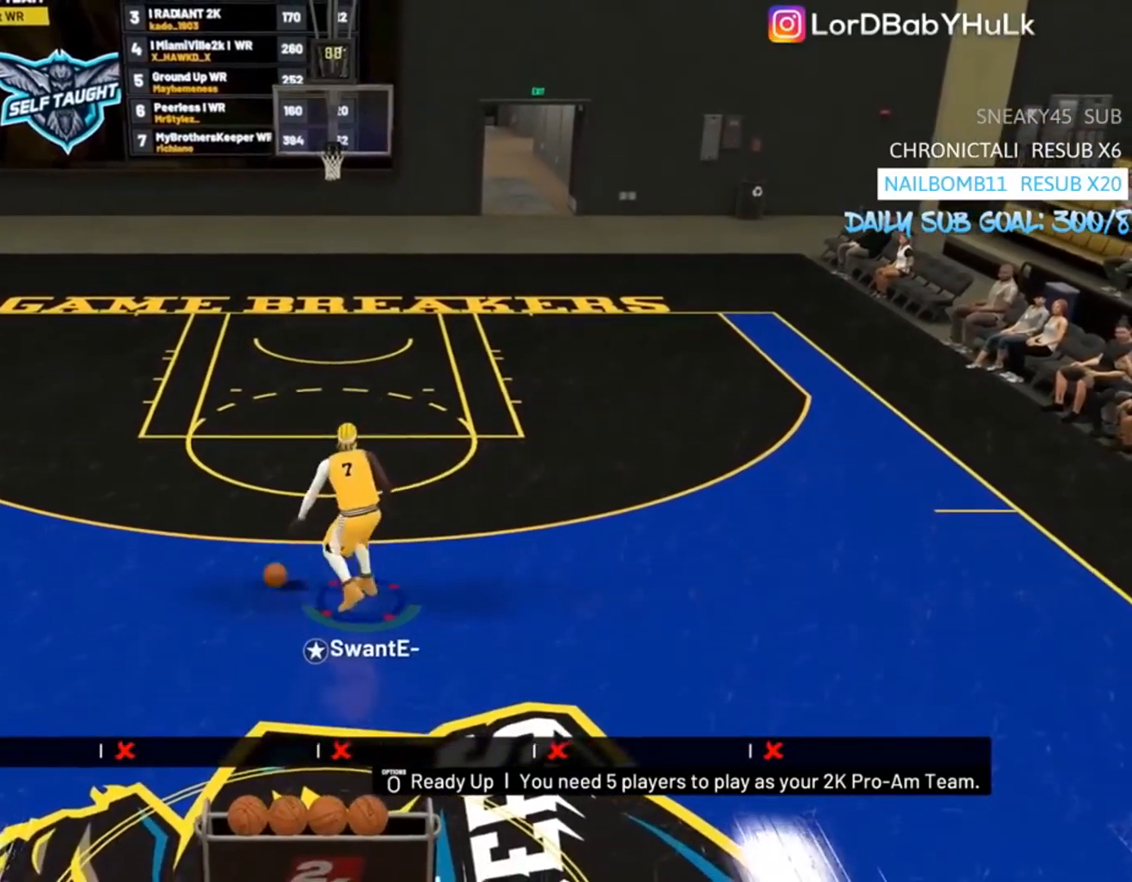
{"buttons": [], "left_stick": "center", "right_stick": "center", "events": [[83, "left_stick", "center"]]}